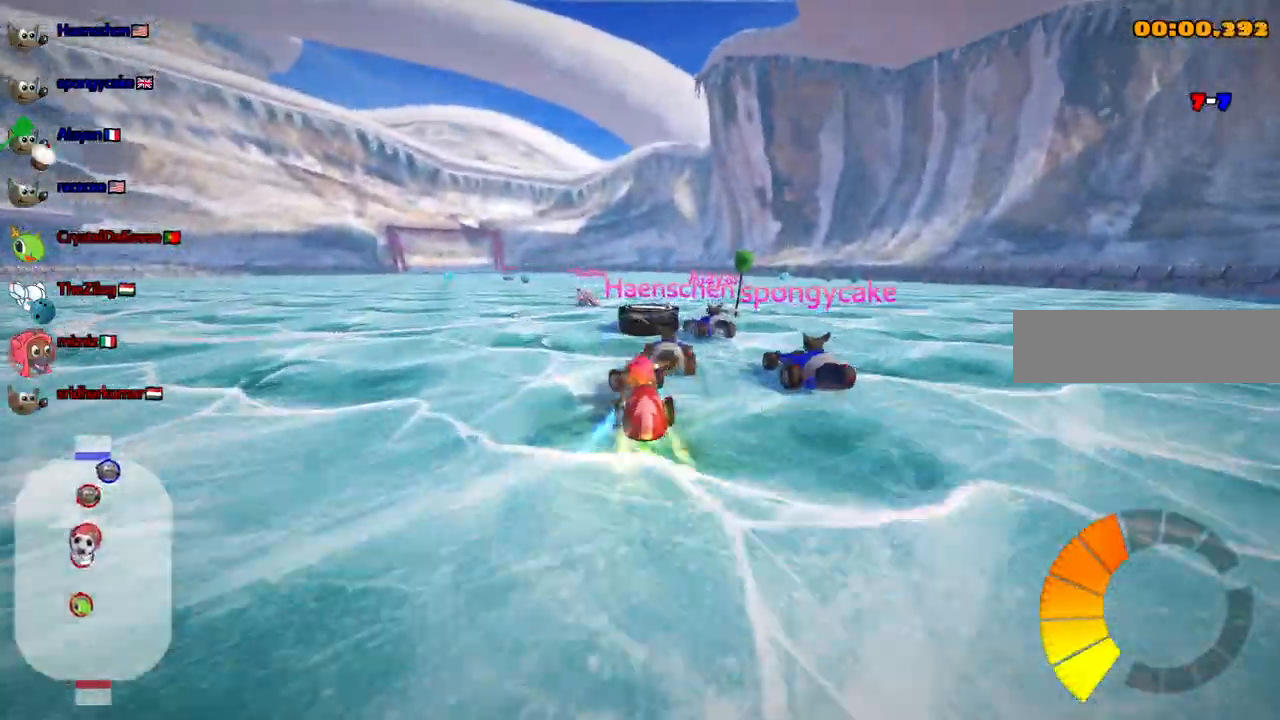
Gameplay with keyboard; each line is a JSON object with the keys held at the frame after it. "events" lists presses ("down") and releases ("up") of ".", "/", "alt_r", "b", "c", "comma", "ctrl_r", "d", "down", "f", "g", "h", "j", "k", "l", "left", "m", "n", "quote", "return", "right", "semicolon", "shift_r", "space", "super", "up" and "v" between this image and that frame as [ms after this image, input, new state], when the widget could be followed in between. No other keys are recorded. Mouse input is not recorded.
{"keys": ["up"], "events": [[33, "left", "up"], [100, "left", "down"], [400, "left", "up"]]}
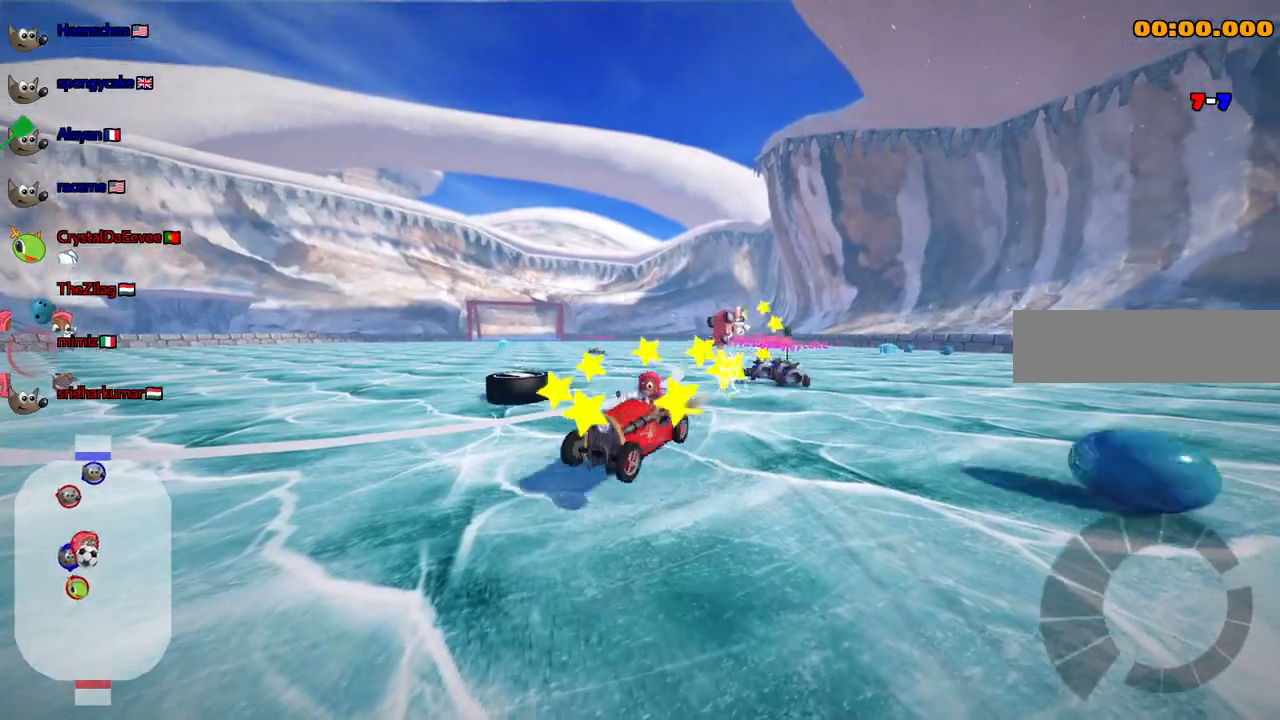
{"keys": ["up"], "events": []}
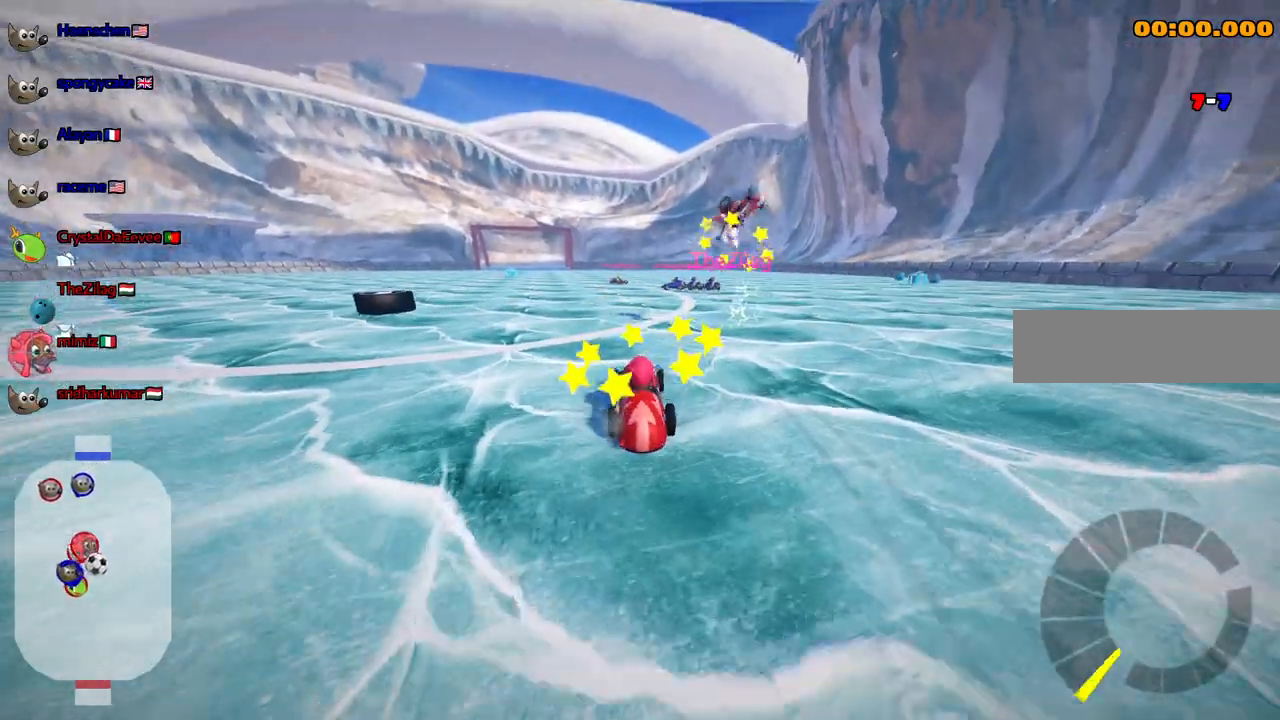
{"keys": ["up"], "events": []}
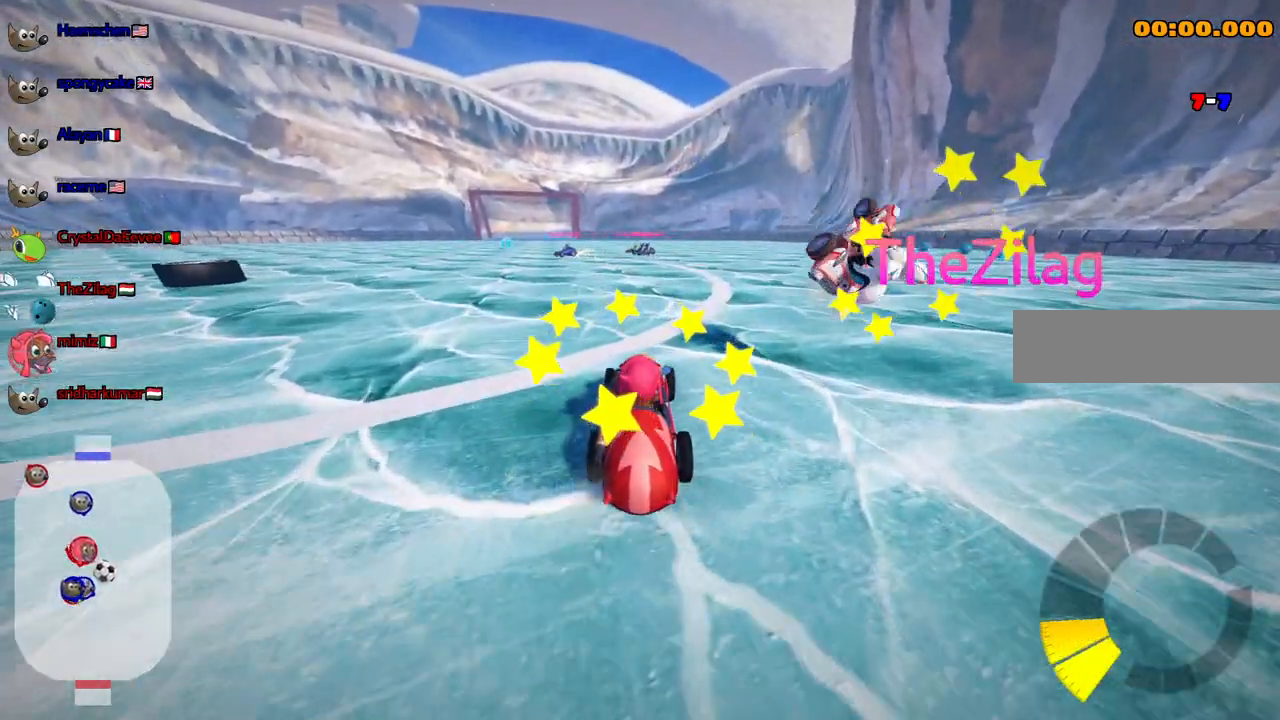
{"keys": ["up"], "events": [[83, "left", "down"], [233, "left", "up"]]}
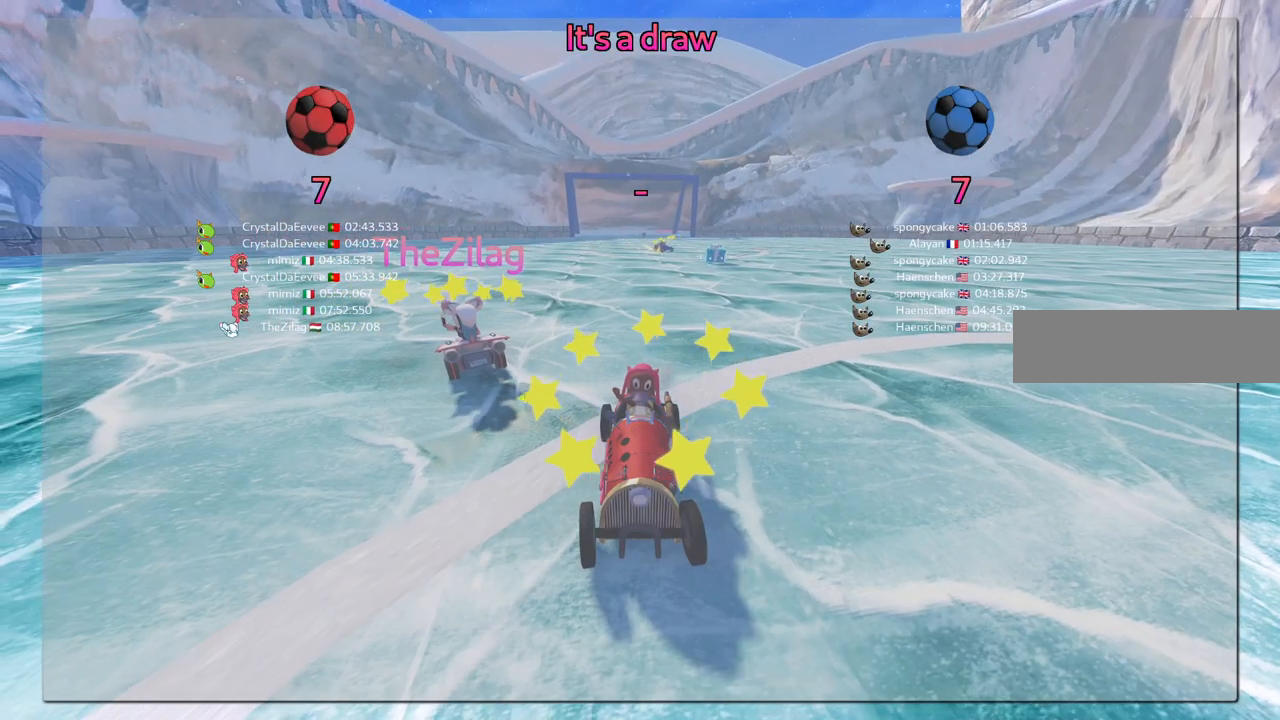
{"keys": [], "events": [[283, "up", "up"]]}